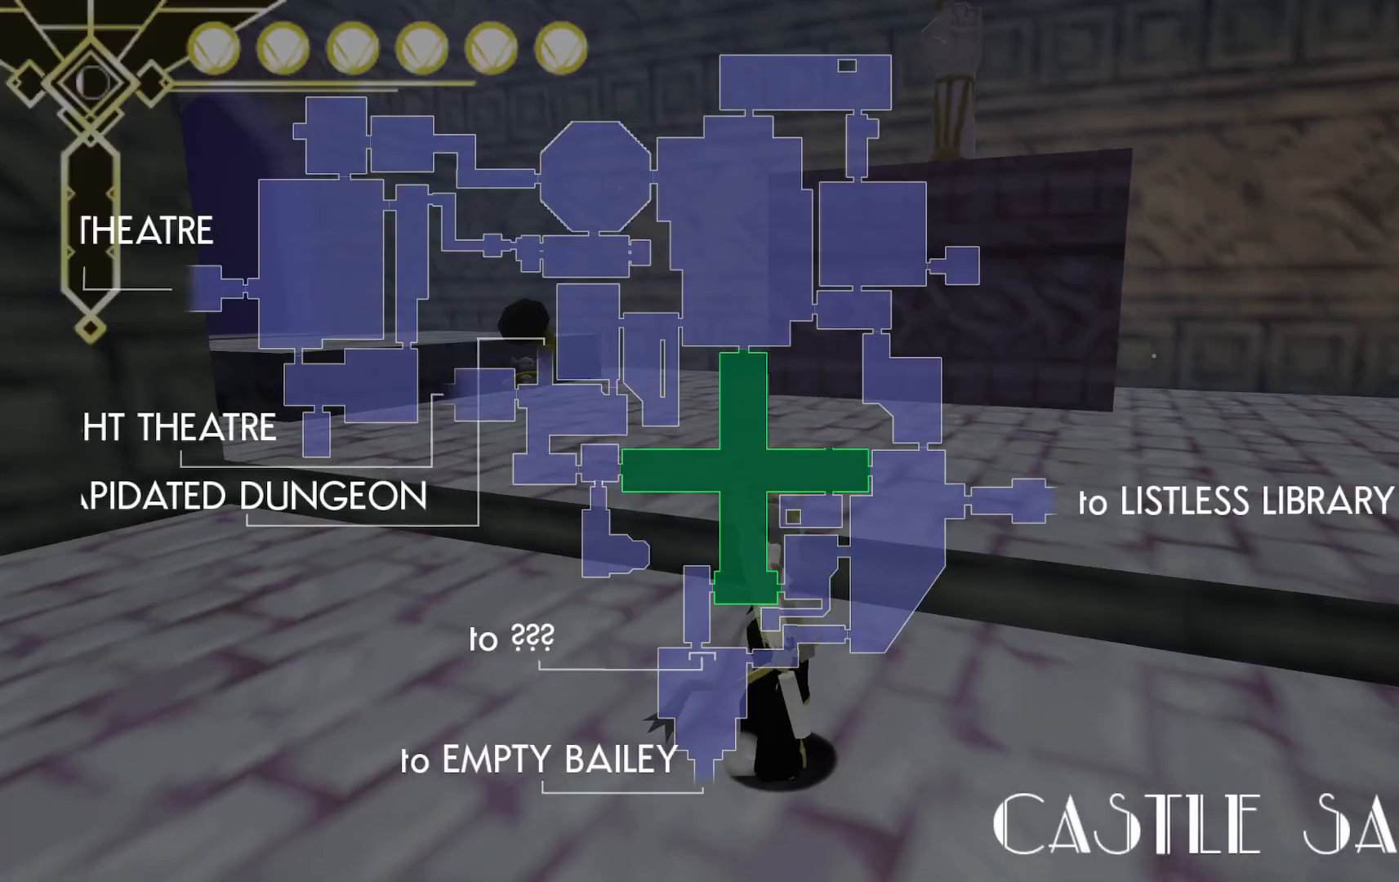
Gameplay with a controller (Xbox layout); each line is a JSON object with the inputs held at the frame after it (dt_ms = milliseconds from this image to that frame). "events" lists button and stick changes between this image and that frame as [ms after this image, input, new state], when the widget could be followed in between. Not read: L3 R3 SELECT.
{"dt_ms": 500, "buttons": [], "left_stick": "center", "right_stick": "center", "events": []}
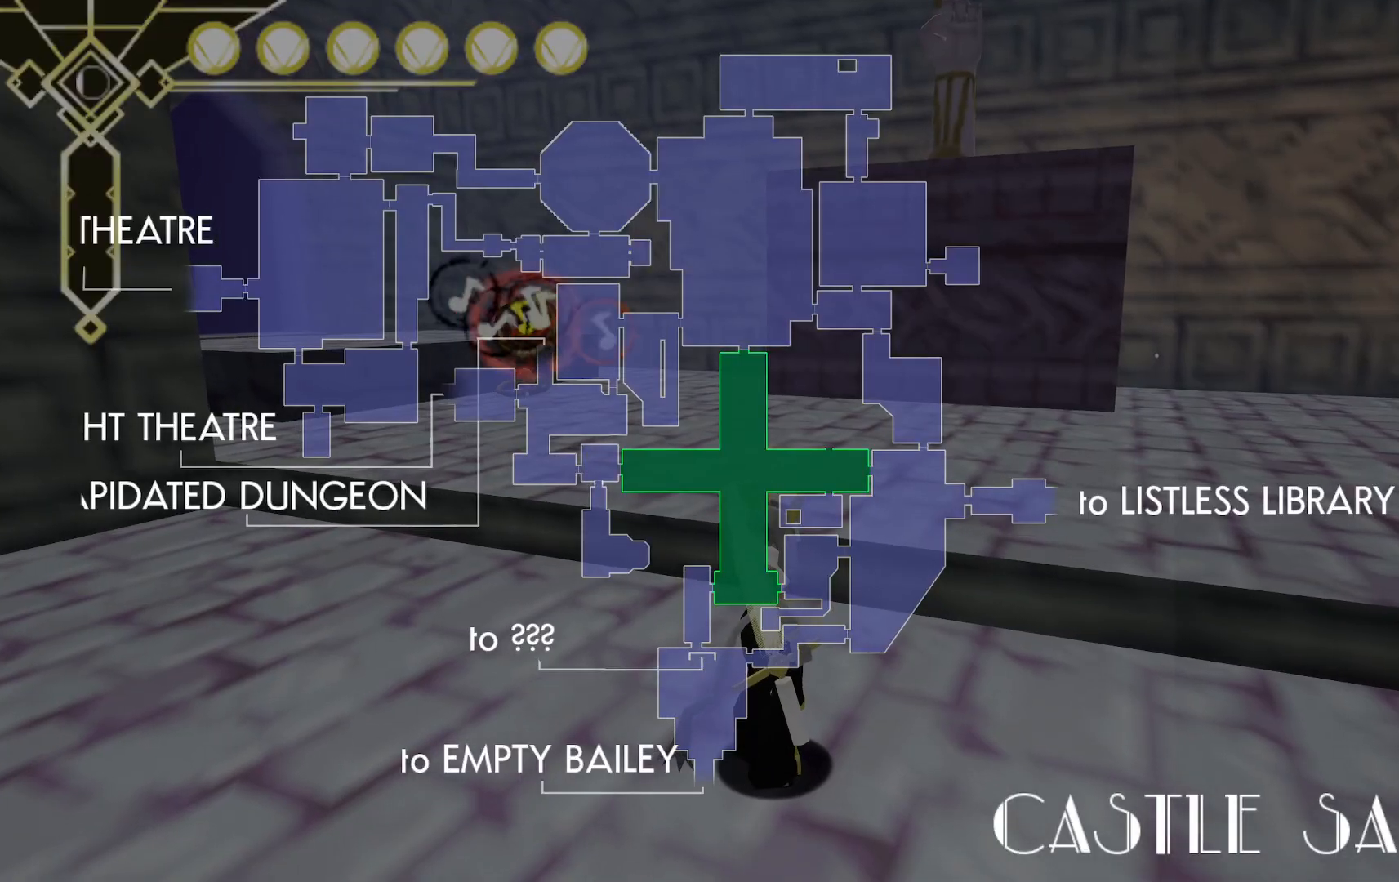
{"dt_ms": 500, "buttons": [], "left_stick": "center", "right_stick": "center", "events": []}
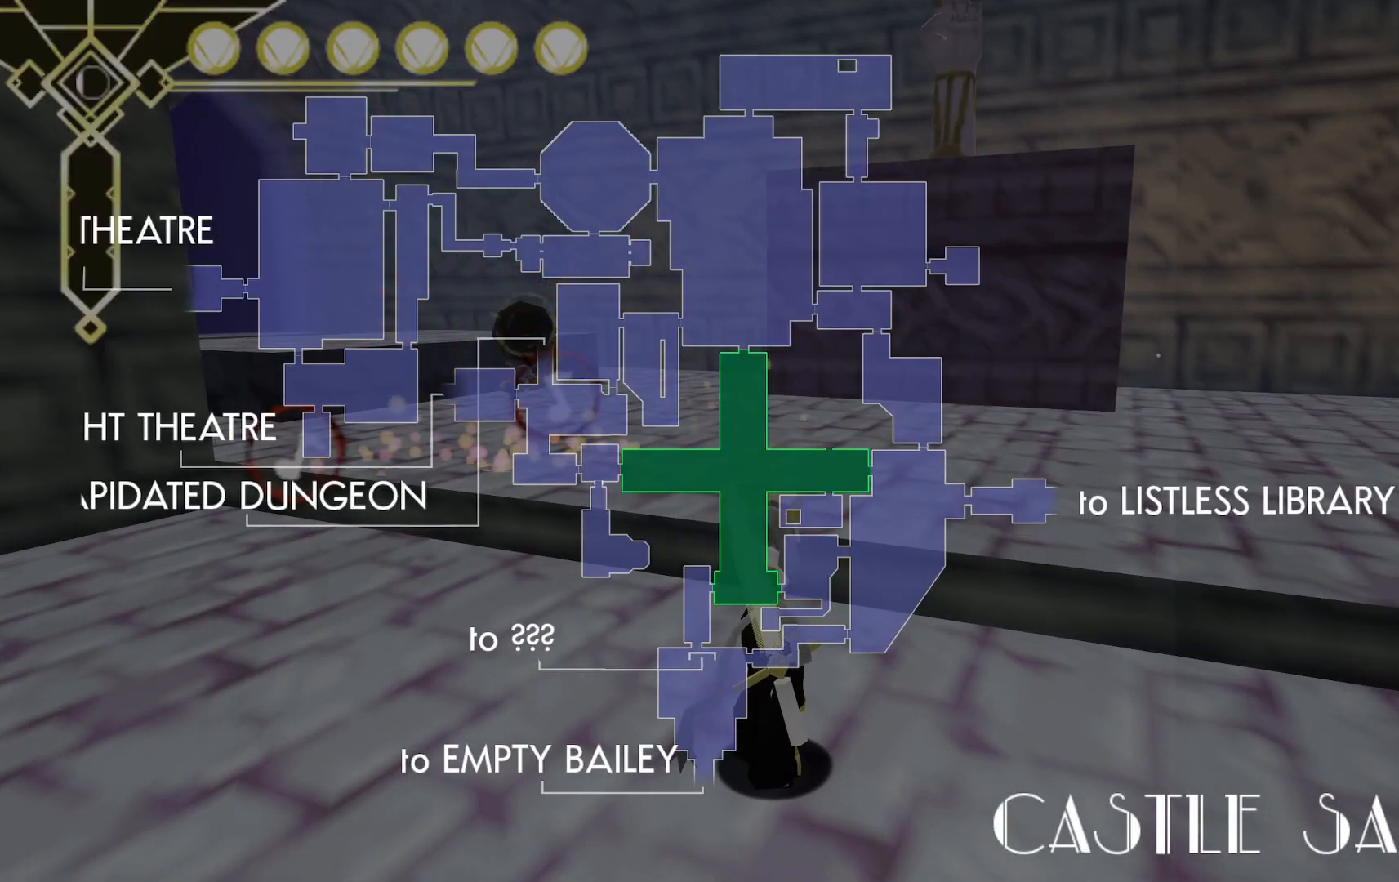
{"dt_ms": 500, "buttons": [], "left_stick": "center", "right_stick": "center", "events": []}
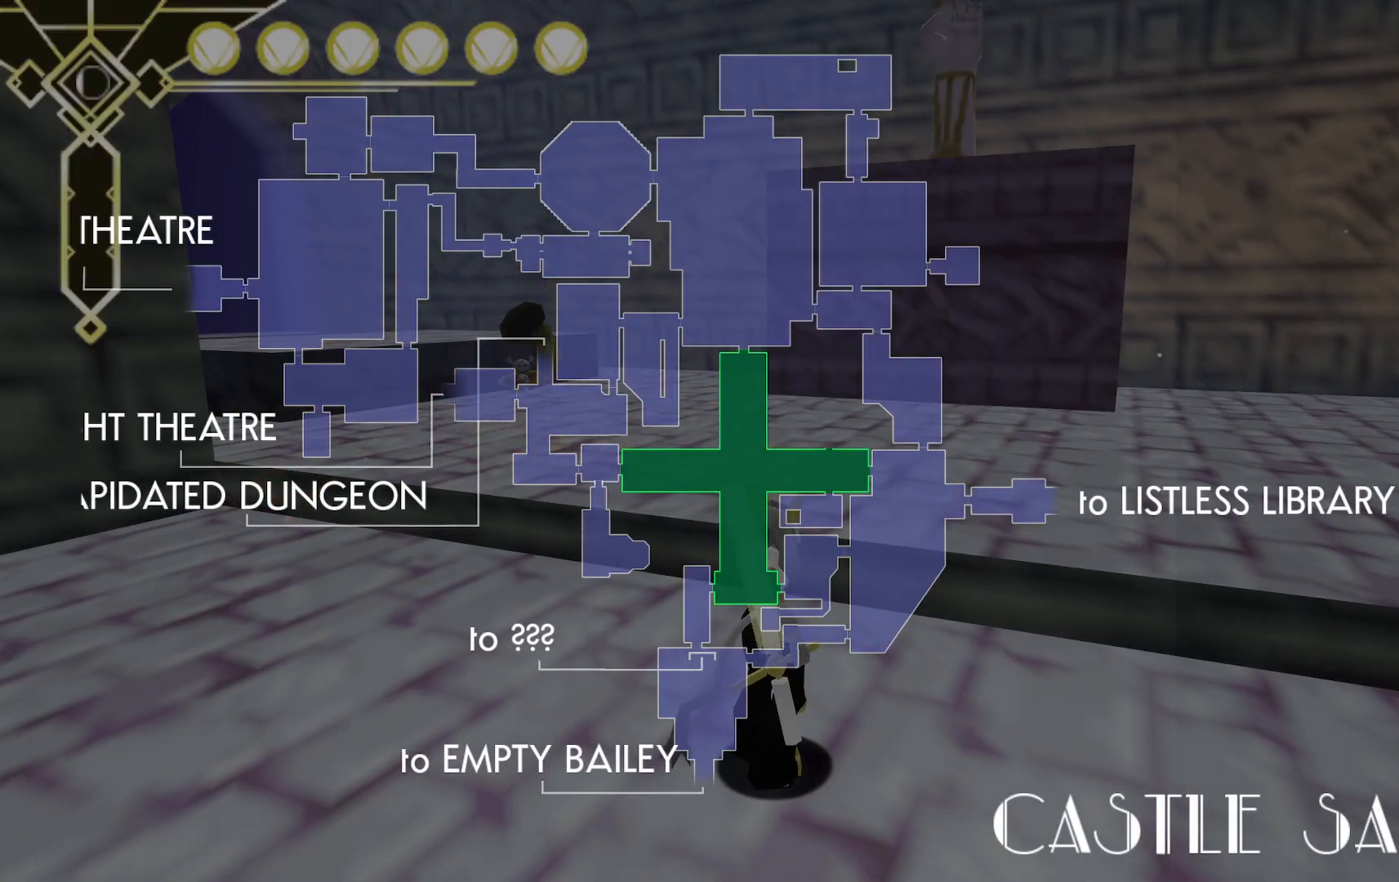
{"dt_ms": 500, "buttons": [], "left_stick": "center", "right_stick": "center", "events": []}
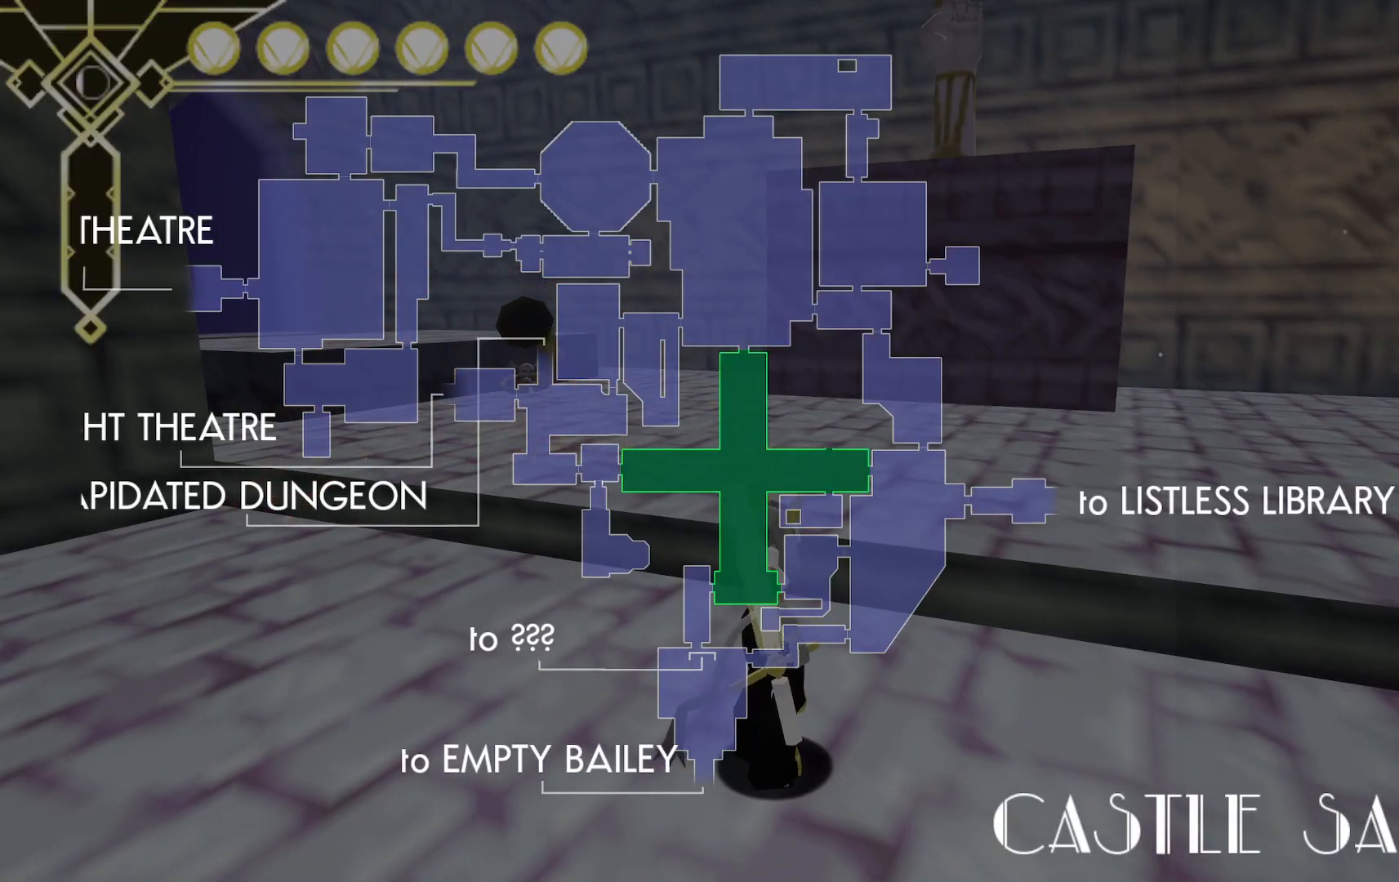
{"dt_ms": 500, "buttons": [], "left_stick": "center", "right_stick": "center", "events": []}
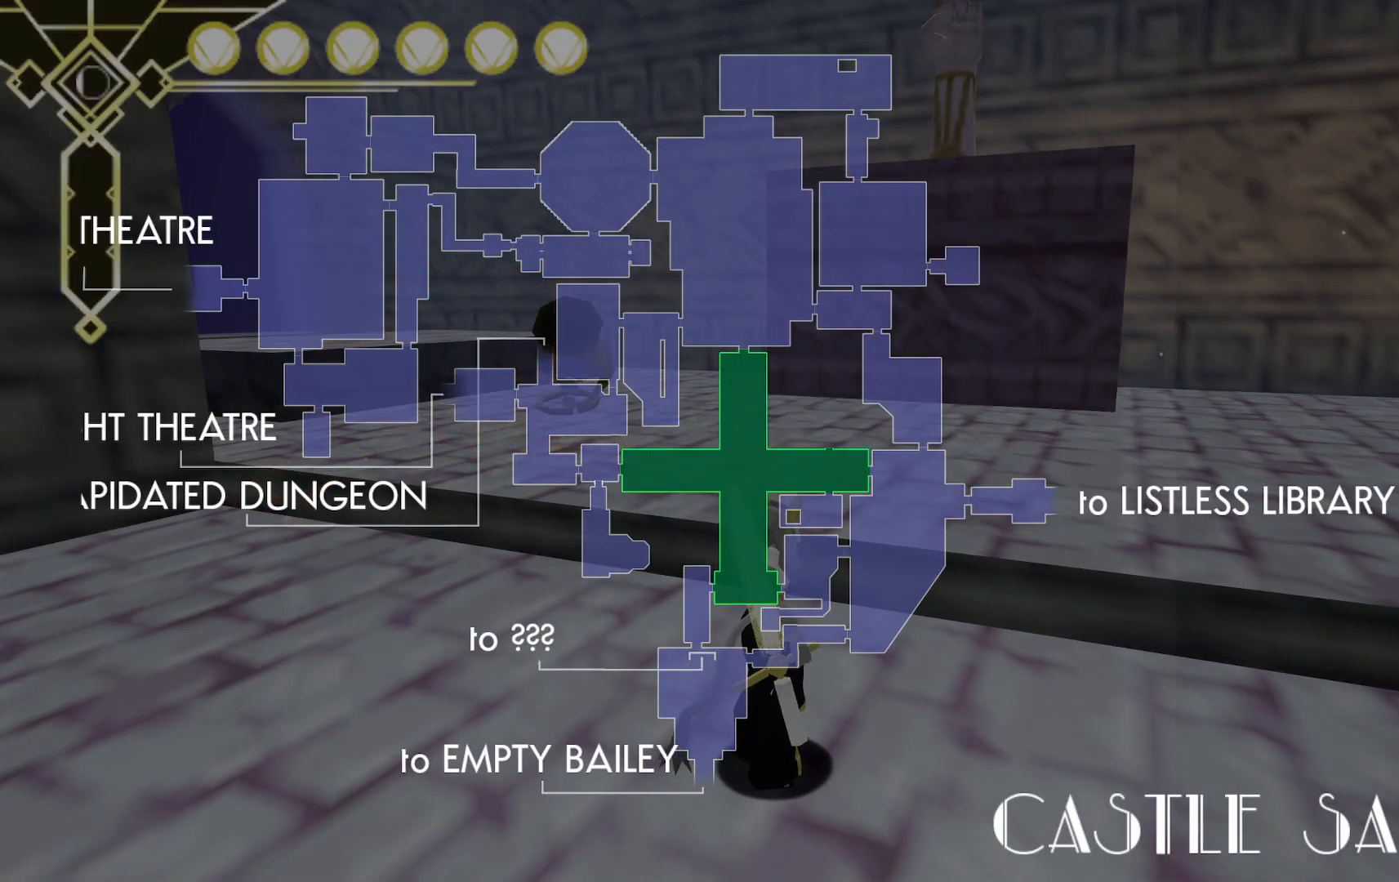
{"dt_ms": 500, "buttons": [], "left_stick": "center", "right_stick": "center", "events": []}
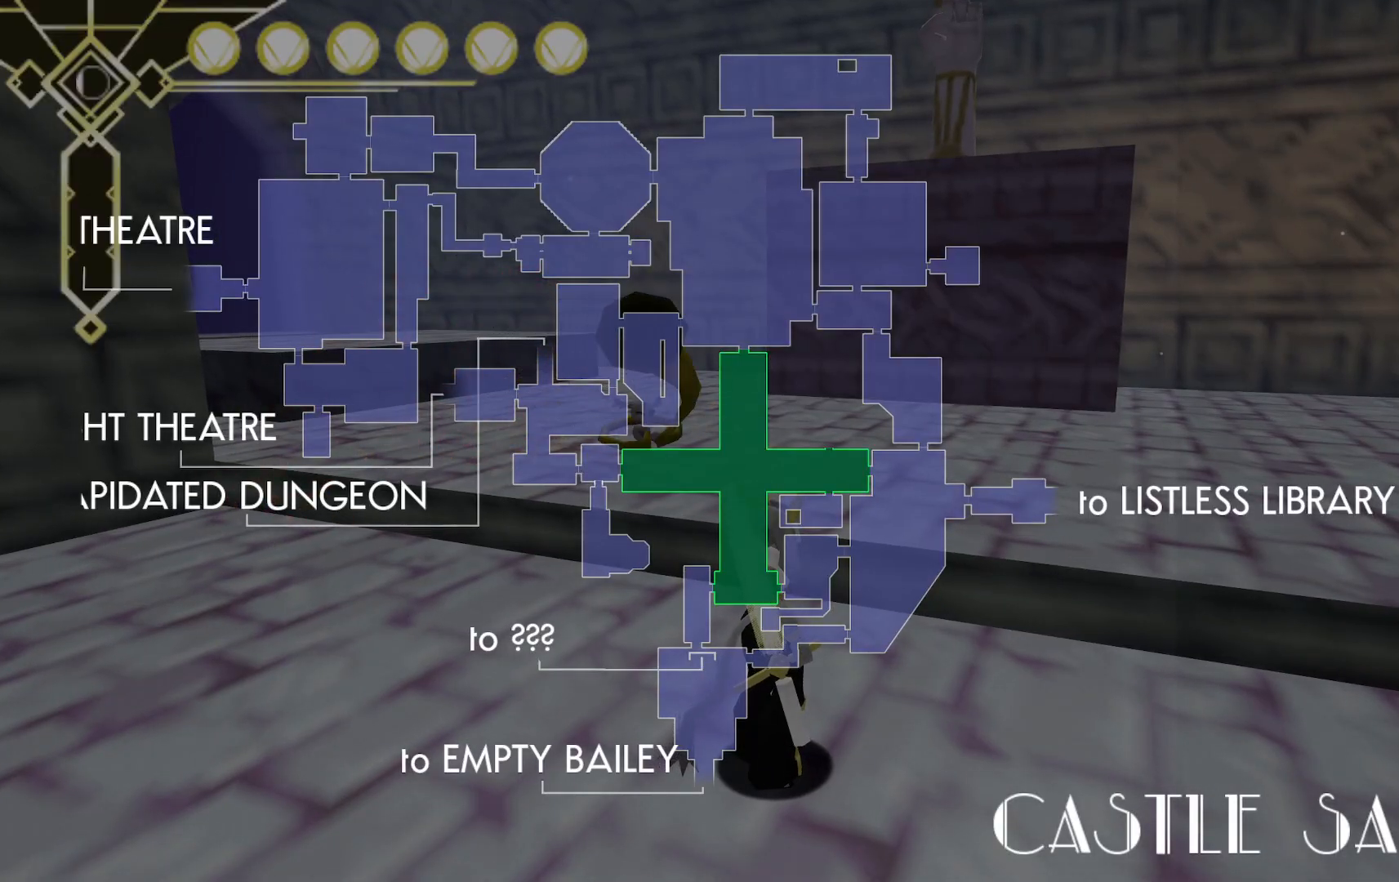
{"dt_ms": 500, "buttons": [], "left_stick": "up-right", "right_stick": "down-right", "events": [[183, "DPAD_UP", "down"], [267, "DPAD_UP", "up"], [350, "right_stick", "down-right"], [417, "left_stick", "up-right"]]}
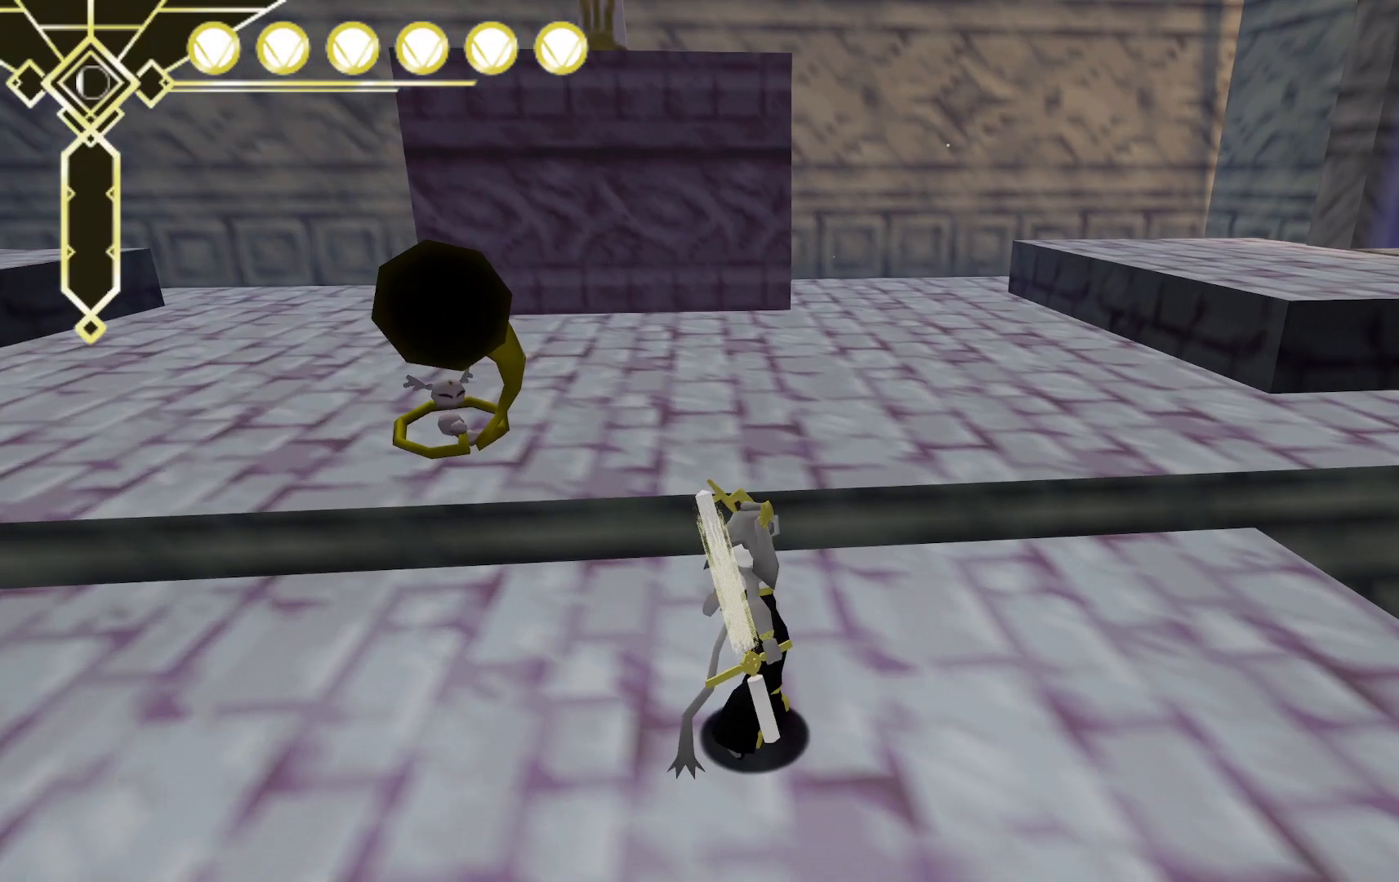
{"dt_ms": 500, "buttons": [], "left_stick": "up-right", "right_stick": "center", "events": [[117, "right_stick", "center"], [167, "L2", "down"], [233, "A", "down"], [383, "L2", "up"], [433, "A", "up"]]}
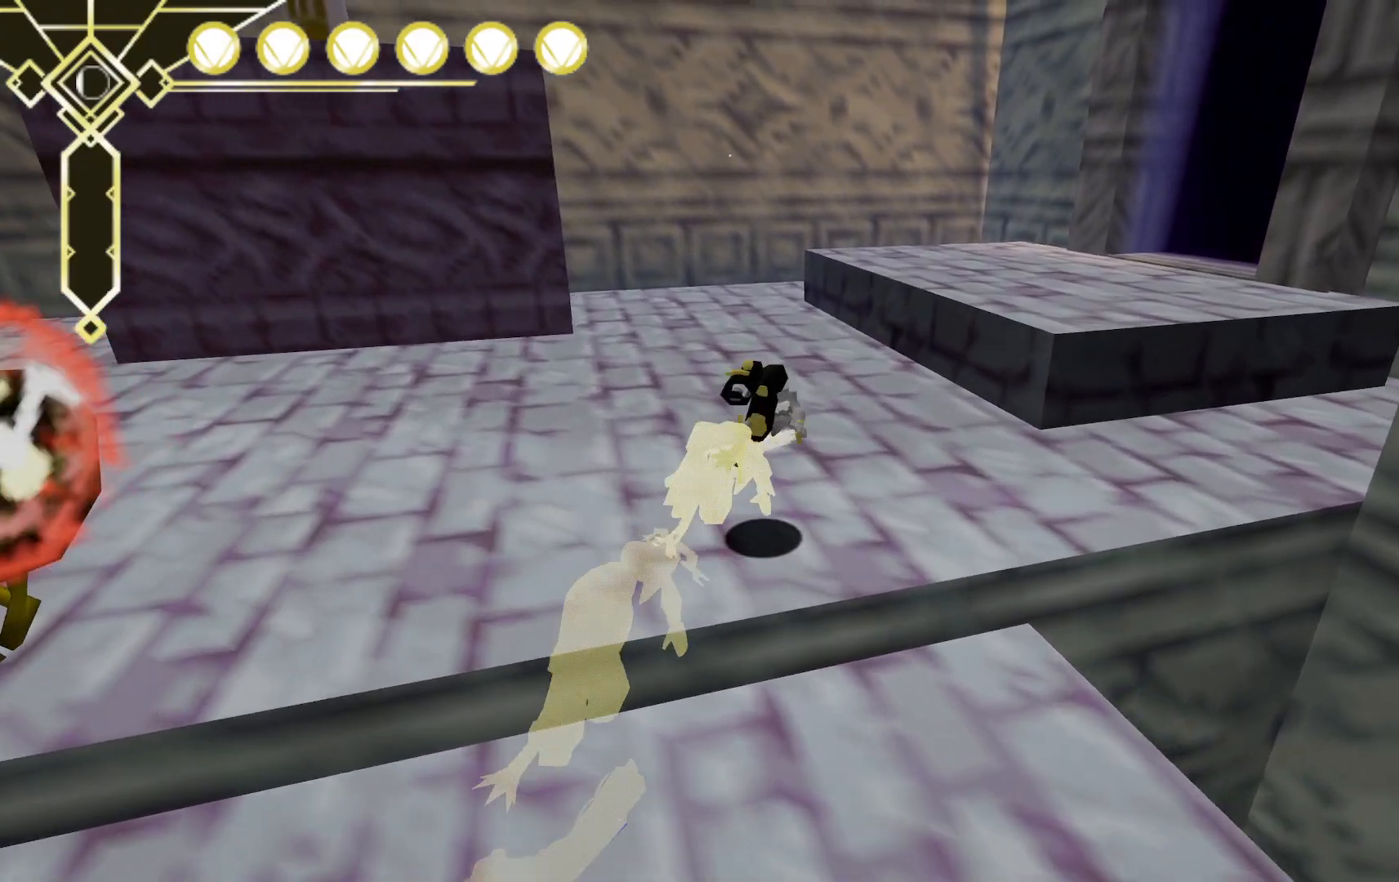
{"dt_ms": 500, "buttons": ["A", "L2"], "left_stick": "up", "right_stick": "center", "events": [[117, "left_stick", "up"], [150, "right_stick", "right"], [333, "right_stick", "center"], [350, "L2", "down"], [483, "A", "down"]]}
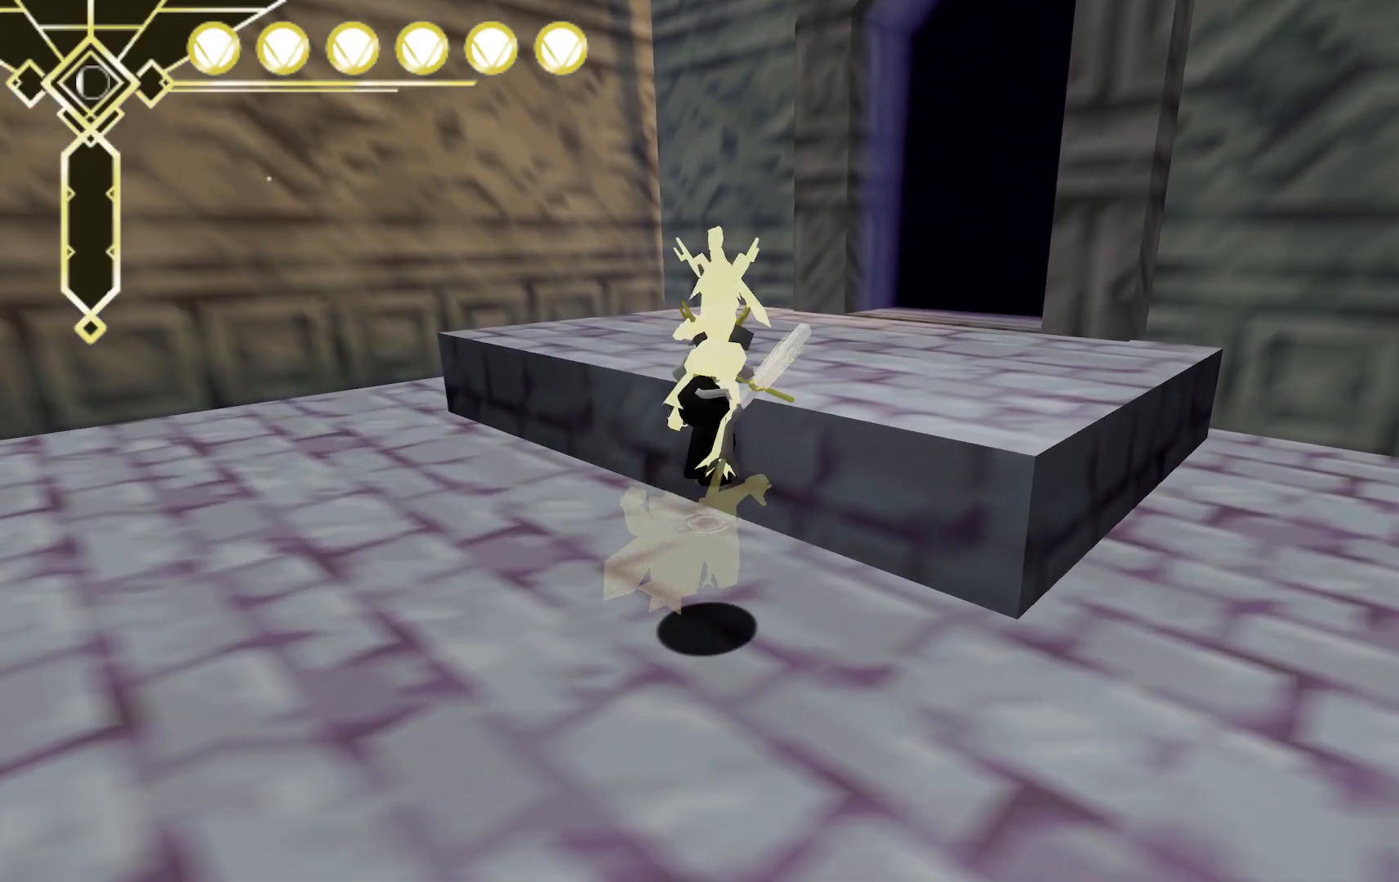
{"dt_ms": 1000, "buttons": [], "left_stick": "up", "right_stick": "center", "events": [[67, "L2", "up"], [133, "A", "up"], [500, "right_stick", "right"], [617, "right_stick", "up-right"], [717, "right_stick", "center"]]}
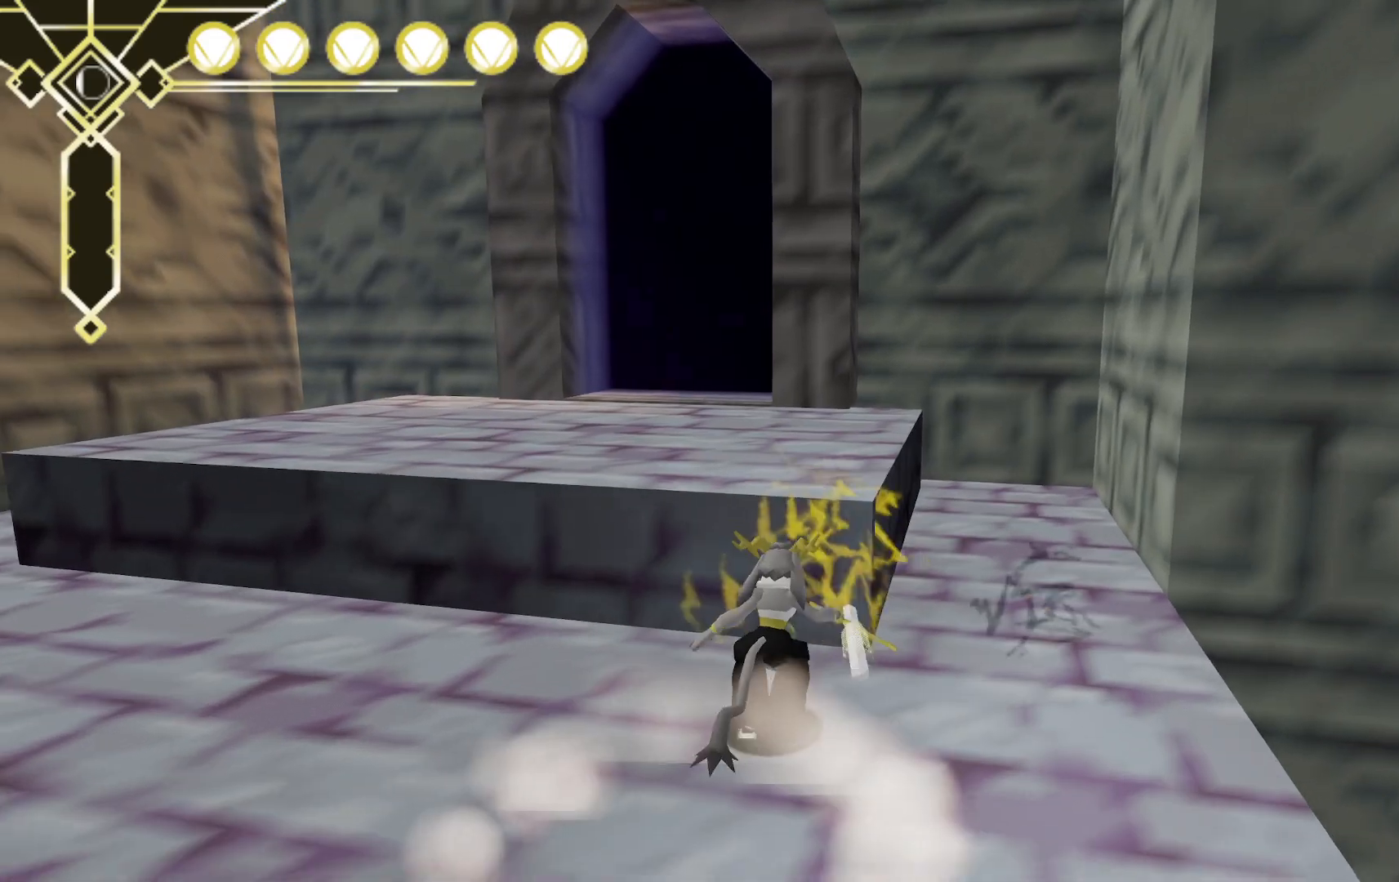
{"dt_ms": 500, "buttons": [], "left_stick": "up", "right_stick": "center", "events": [[50, "A", "down"], [200, "A", "up"]]}
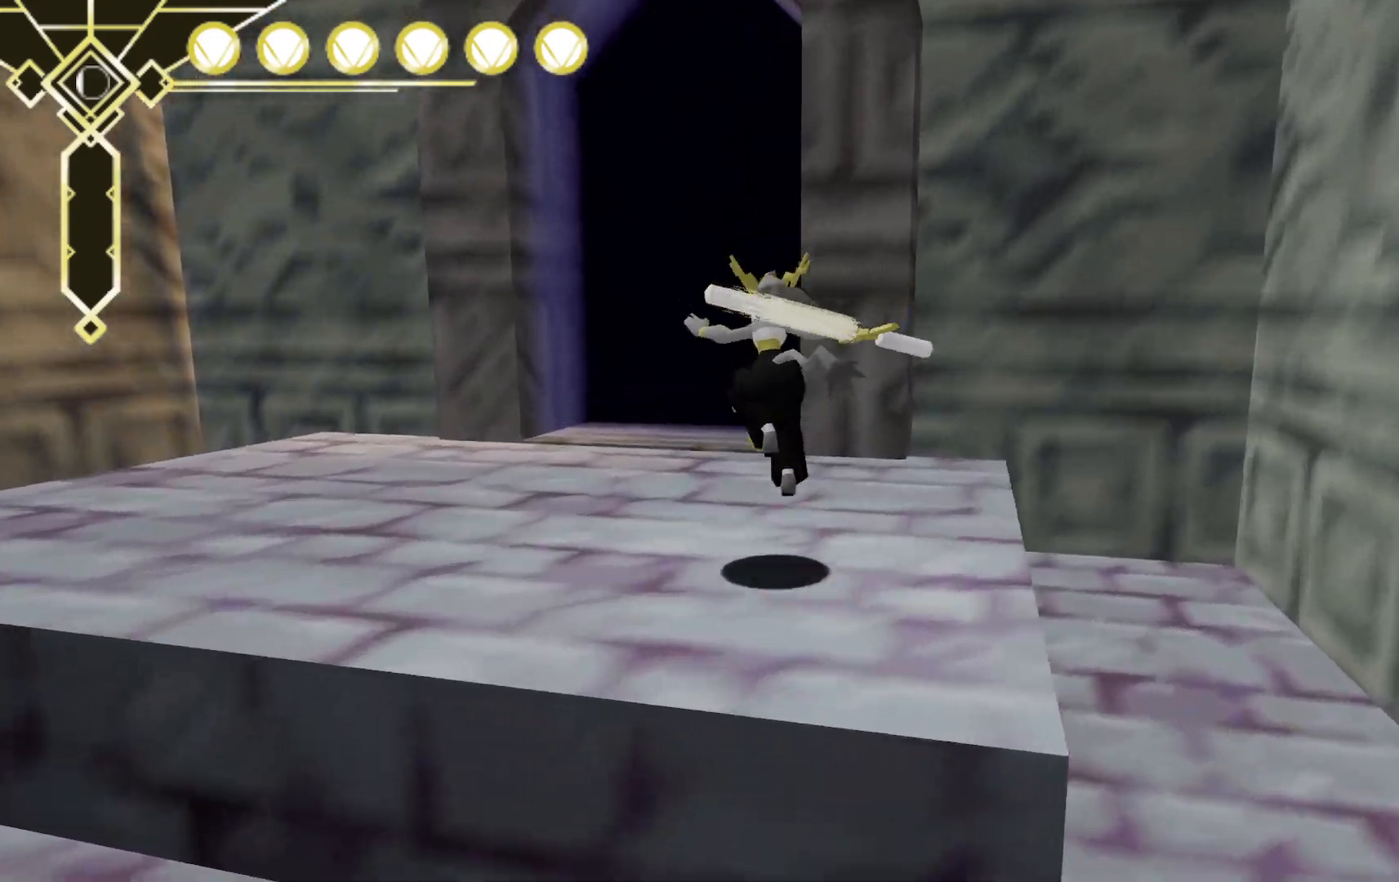
{"dt_ms": 500, "buttons": ["L2"], "left_stick": "up", "right_stick": "center", "events": [[250, "L2", "down"], [333, "A", "down"], [450, "A", "up"]]}
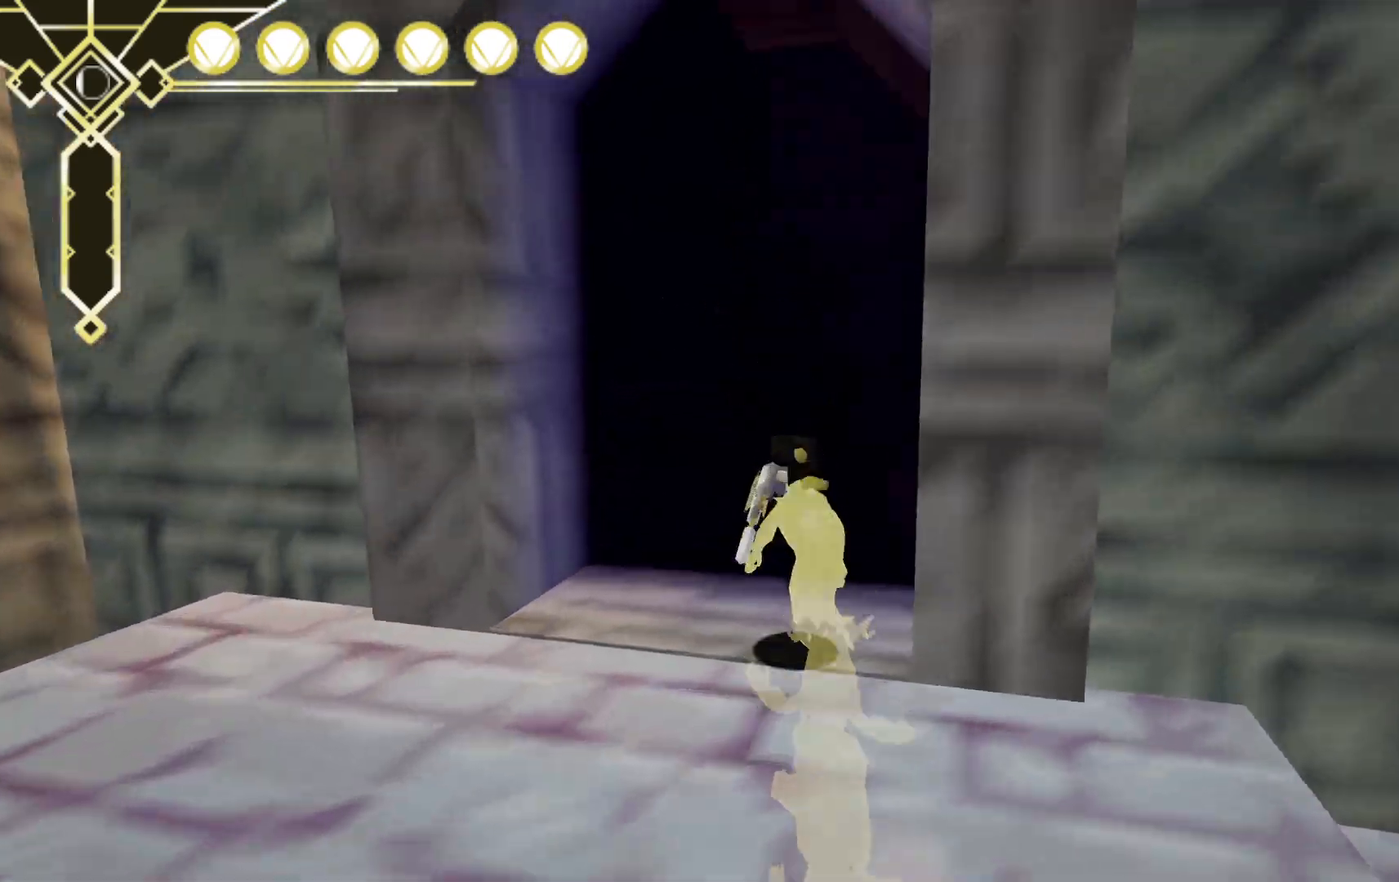
{"dt_ms": 500, "buttons": [], "left_stick": "up", "right_stick": "center", "events": [[17, "L2", "up"]]}
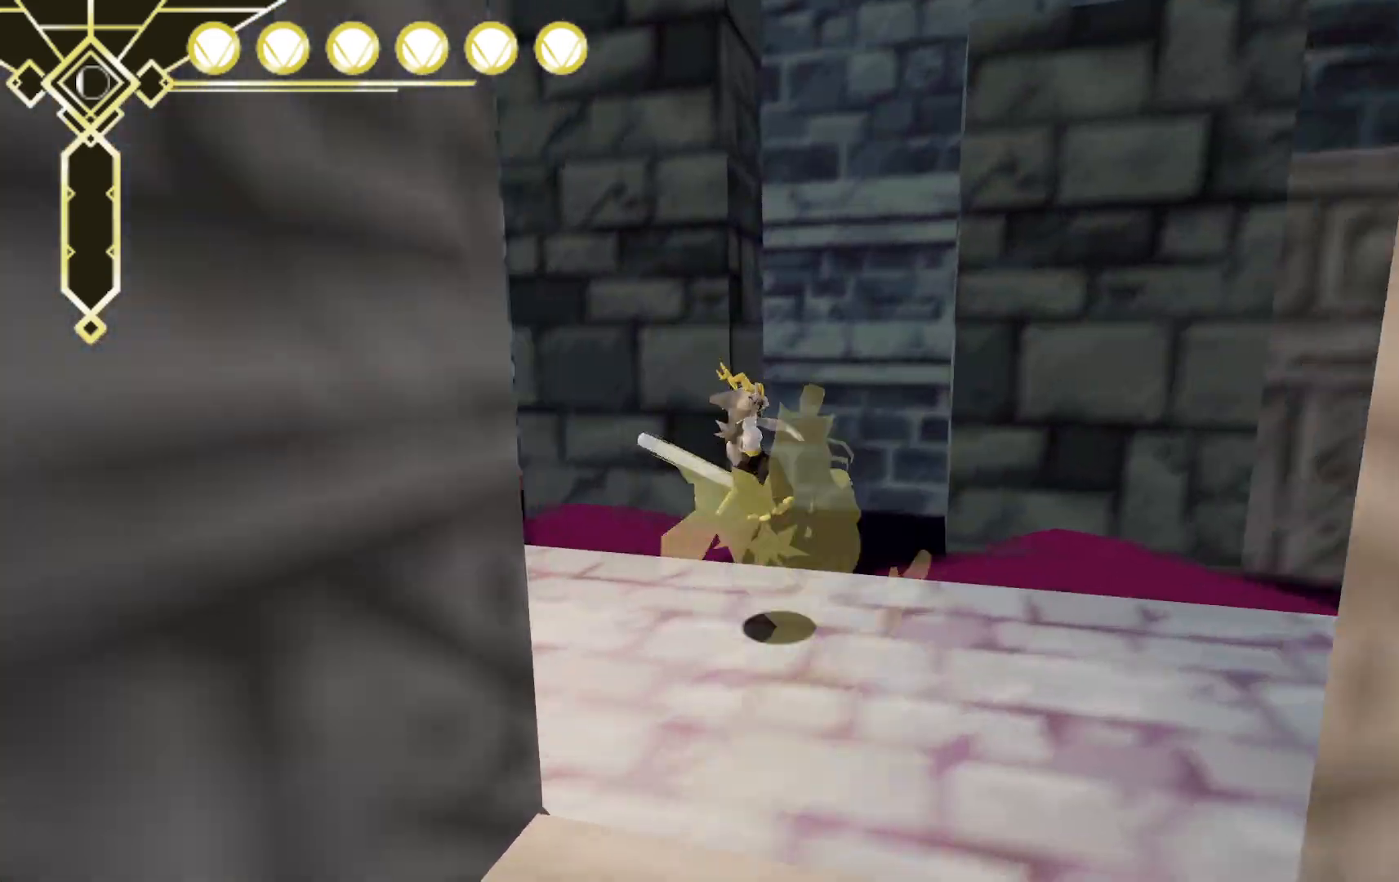
{"dt_ms": 500, "buttons": ["A"], "left_stick": "down", "right_stick": "center", "events": [[33, "left_stick", "down"], [217, "A", "down"]]}
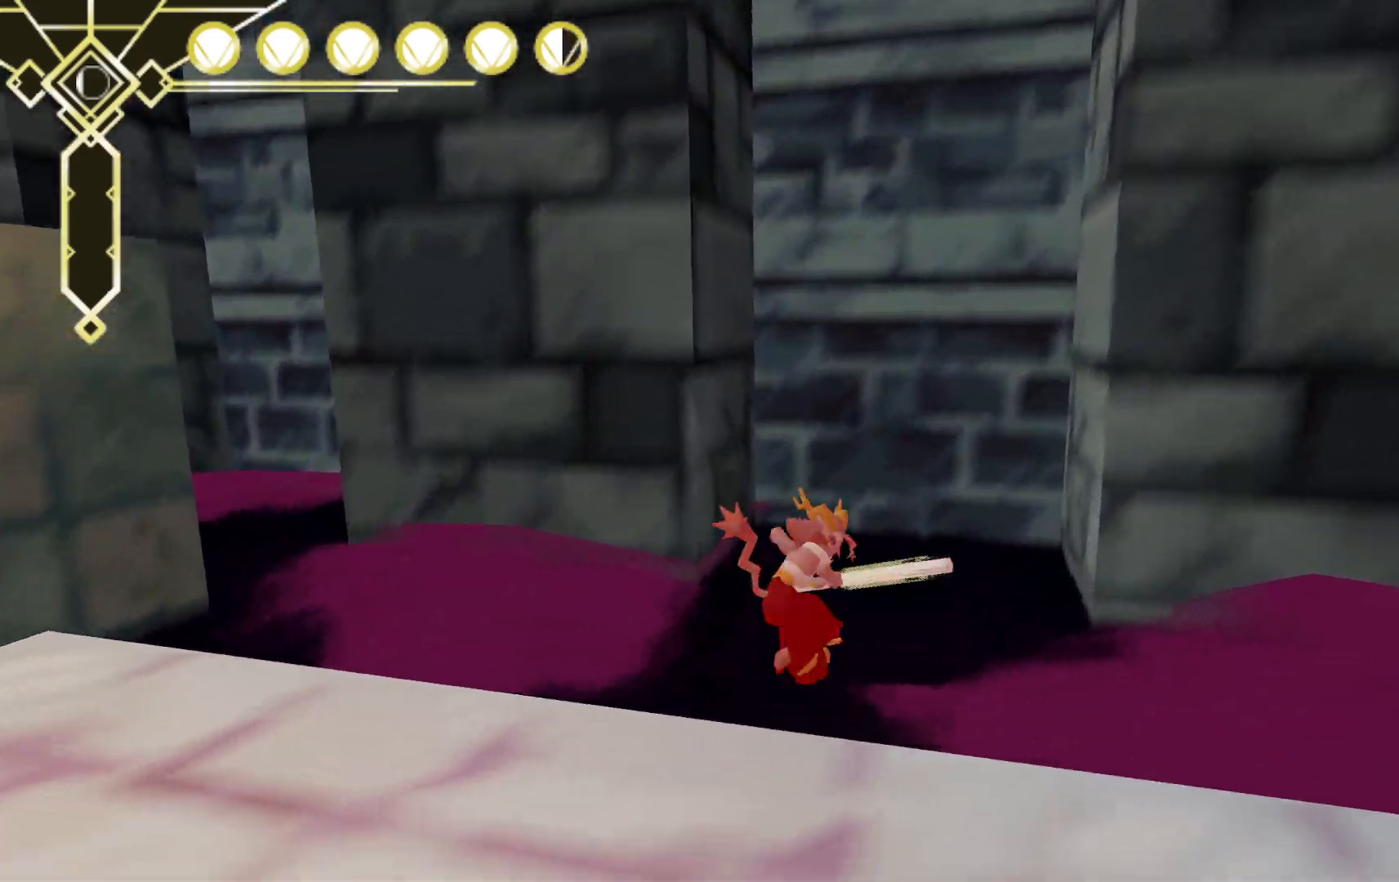
{"dt_ms": 500, "buttons": ["A"], "left_stick": "down", "right_stick": "center", "events": [[183, "A", "up"], [367, "A", "down"]]}
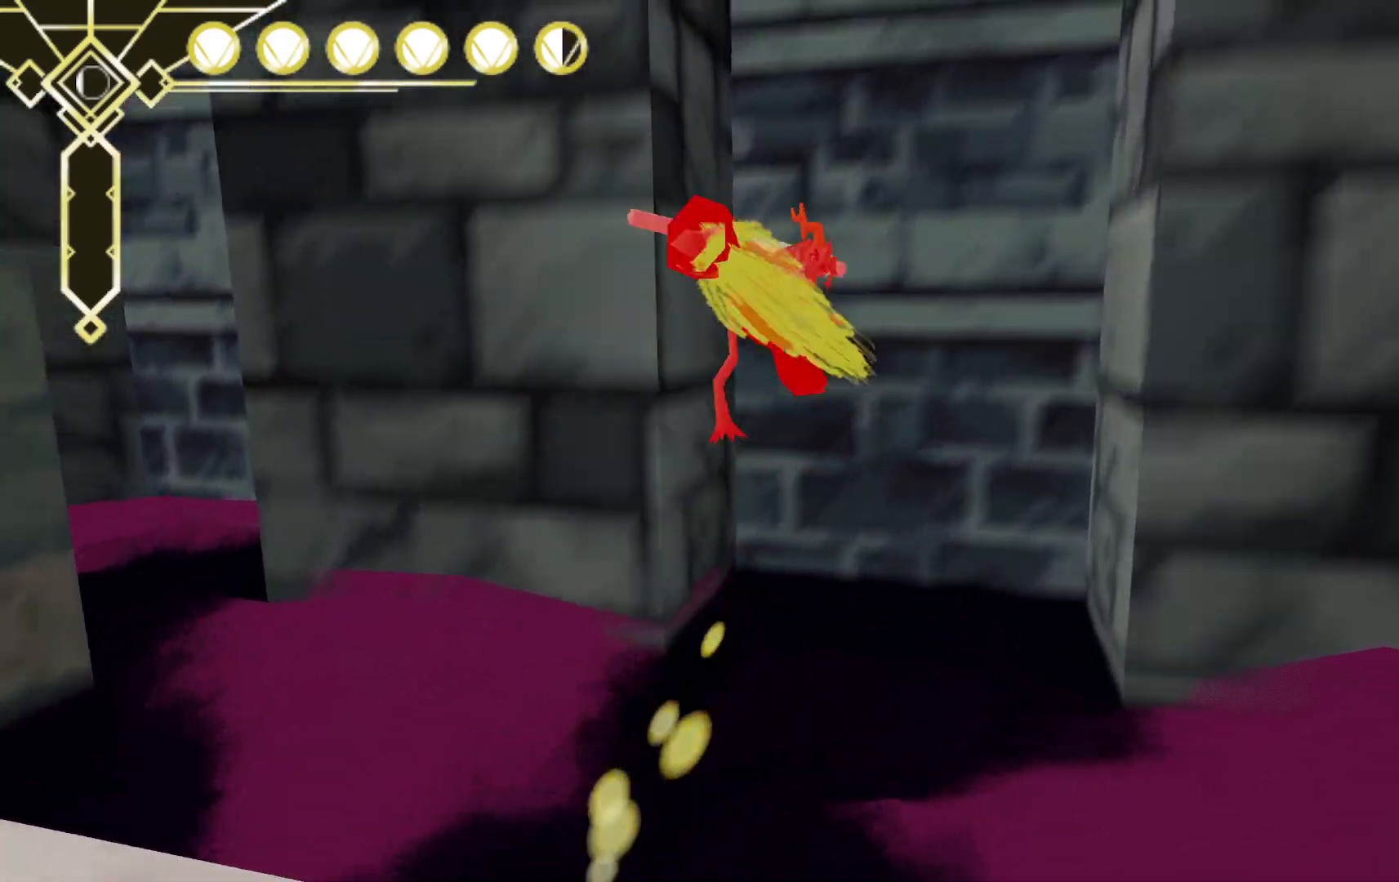
{"dt_ms": 500, "buttons": ["A"], "left_stick": "left", "right_stick": "left", "events": [[33, "A", "up"], [67, "right_stick", "down-left"], [267, "left_stick", "down-left"], [300, "A", "down"], [300, "right_stick", "left"], [433, "left_stick", "left"]]}
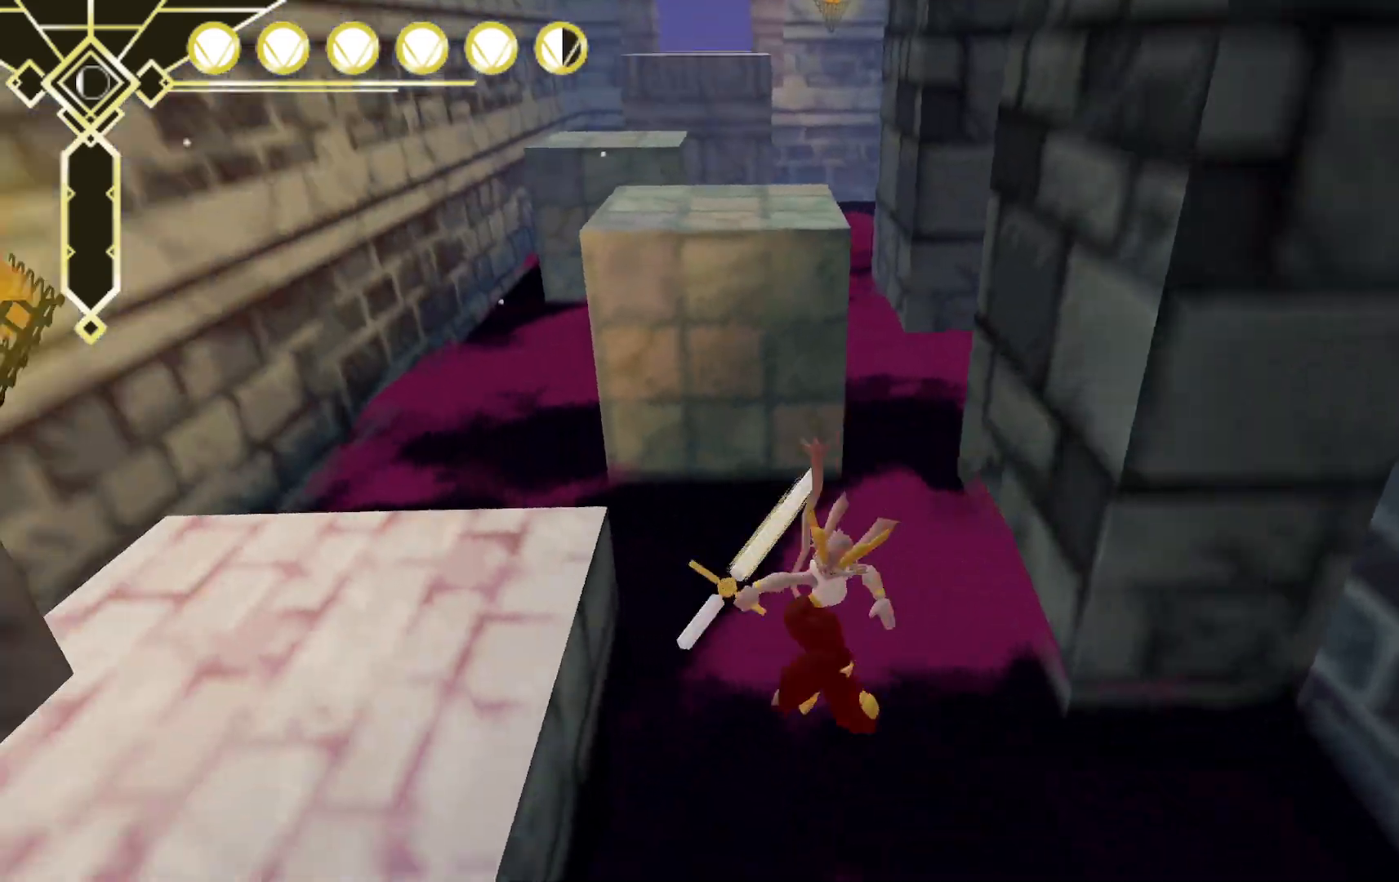
{"dt_ms": 500, "buttons": ["A"], "left_stick": "up-left", "right_stick": "center", "events": [[217, "A", "up"], [250, "left_stick", "up-left"], [317, "right_stick", "center"], [350, "A", "down"]]}
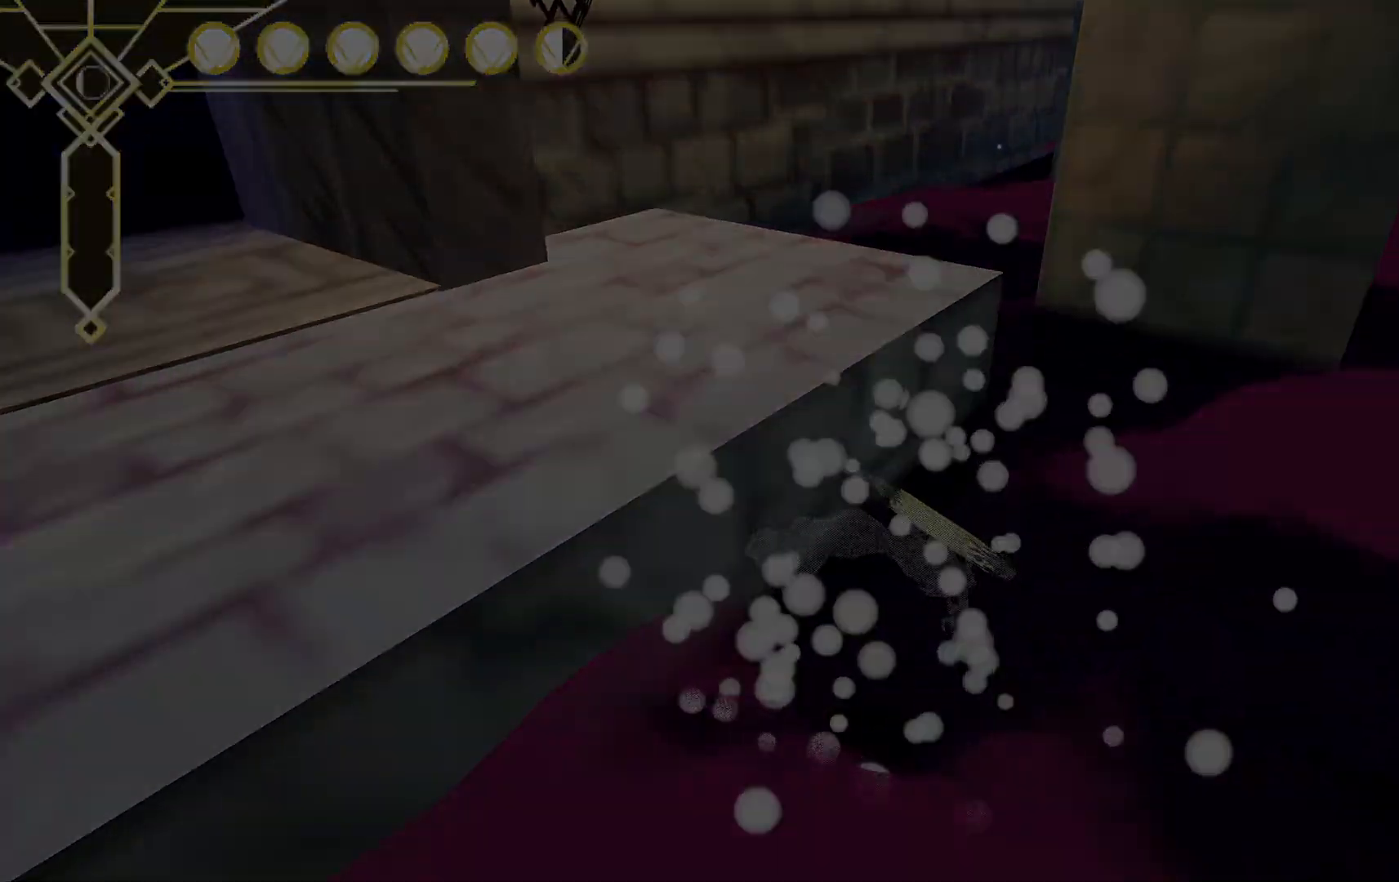
{"dt_ms": 500, "buttons": [], "left_stick": "center", "right_stick": "center", "events": [[50, "A", "up"], [167, "left_stick", "center"]]}
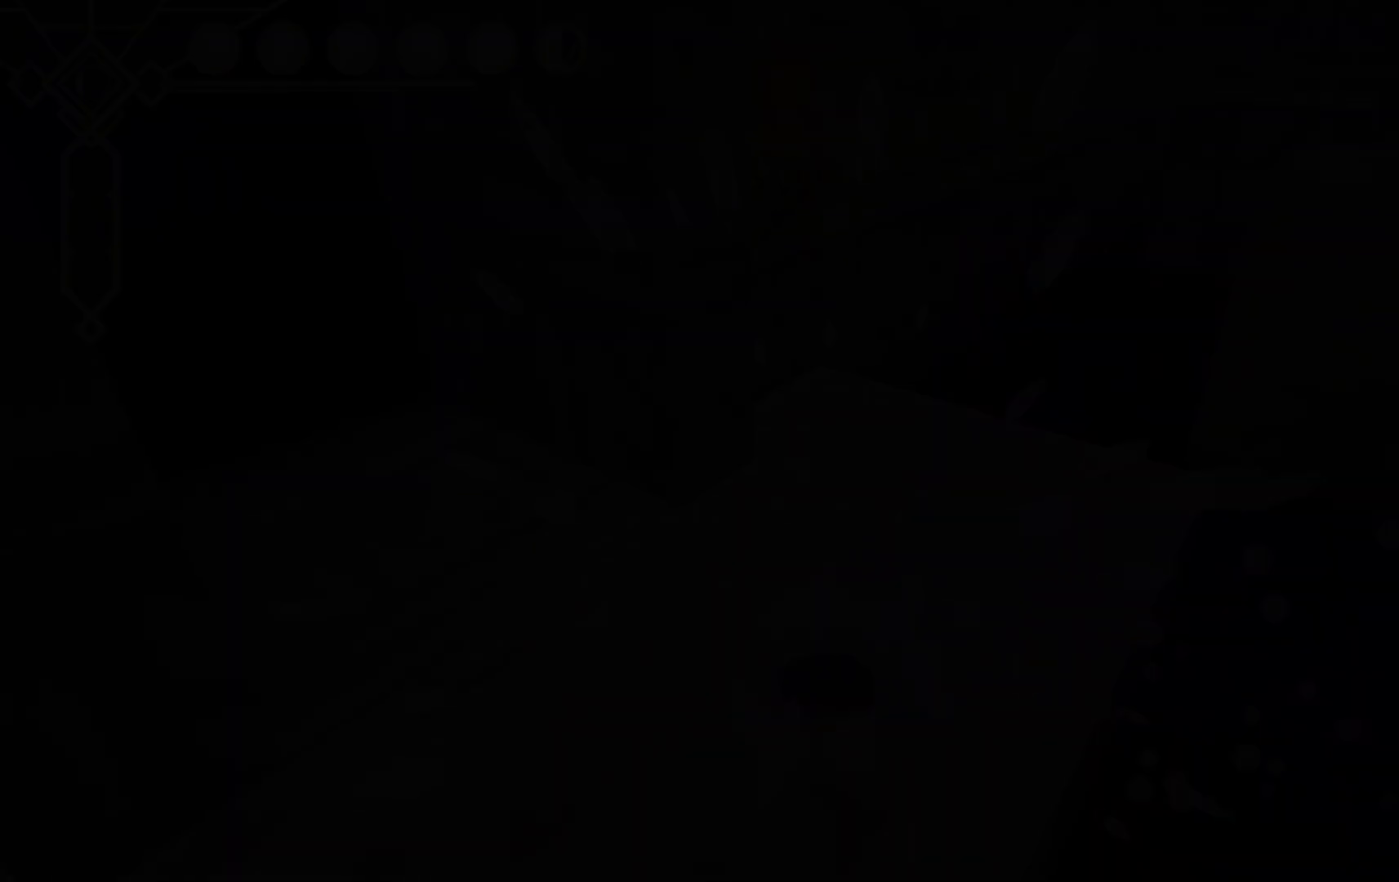
{"dt_ms": 500, "buttons": [], "left_stick": "up", "right_stick": "center", "events": [[417, "left_stick", "up"]]}
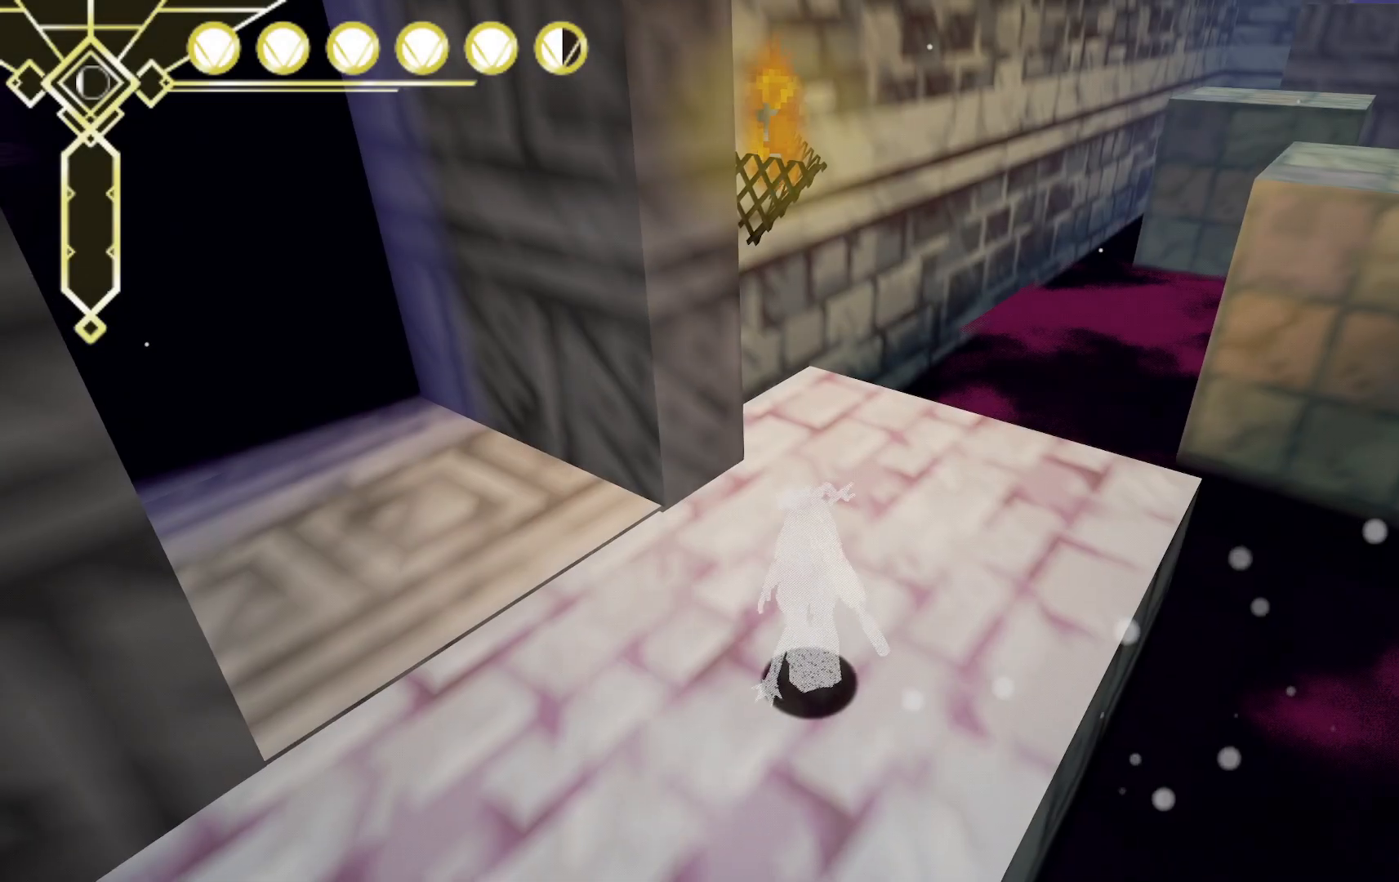
{"dt_ms": 500, "buttons": [], "left_stick": "up", "right_stick": "right", "events": [[83, "right_stick", "right"], [217, "right_stick", "up-right"], [433, "right_stick", "right"]]}
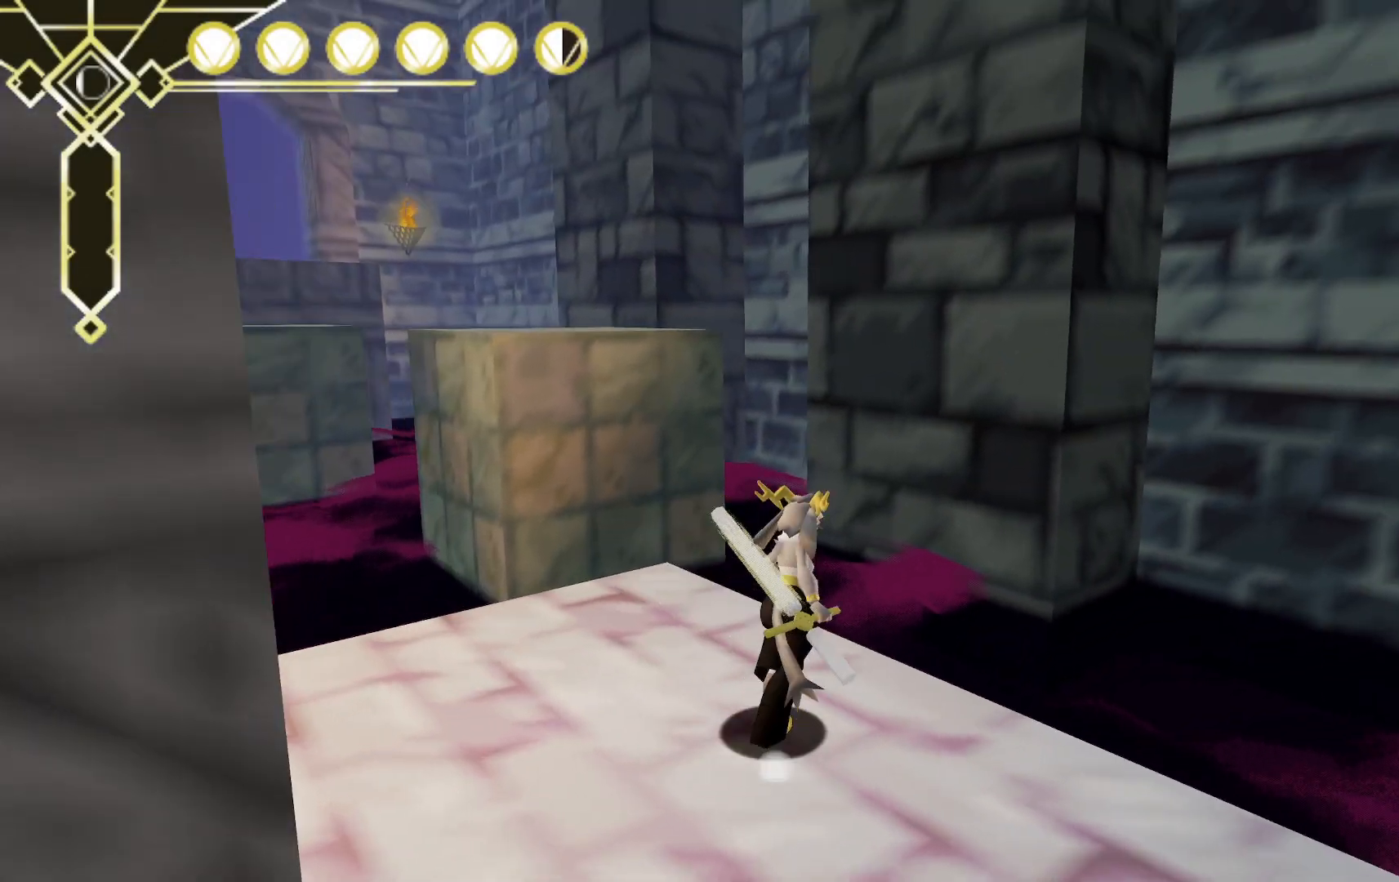
{"dt_ms": 500, "buttons": [], "left_stick": "up-right", "right_stick": "right", "events": [[17, "left_stick", "center"], [183, "left_stick", "right"], [500, "left_stick", "up-right"]]}
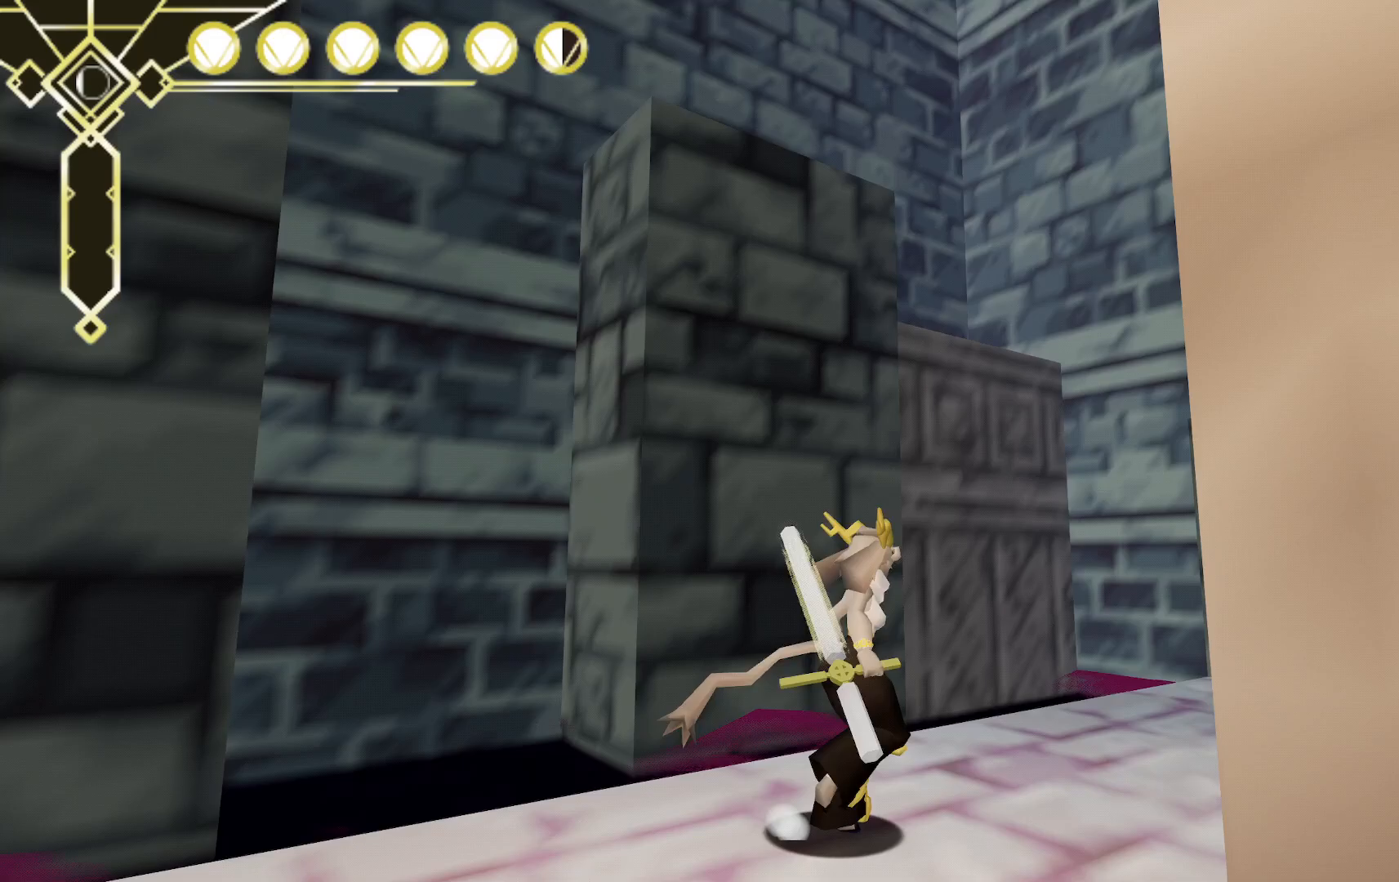
{"dt_ms": 500, "buttons": [], "left_stick": "up-right", "right_stick": "center", "events": [[167, "right_stick", "center"]]}
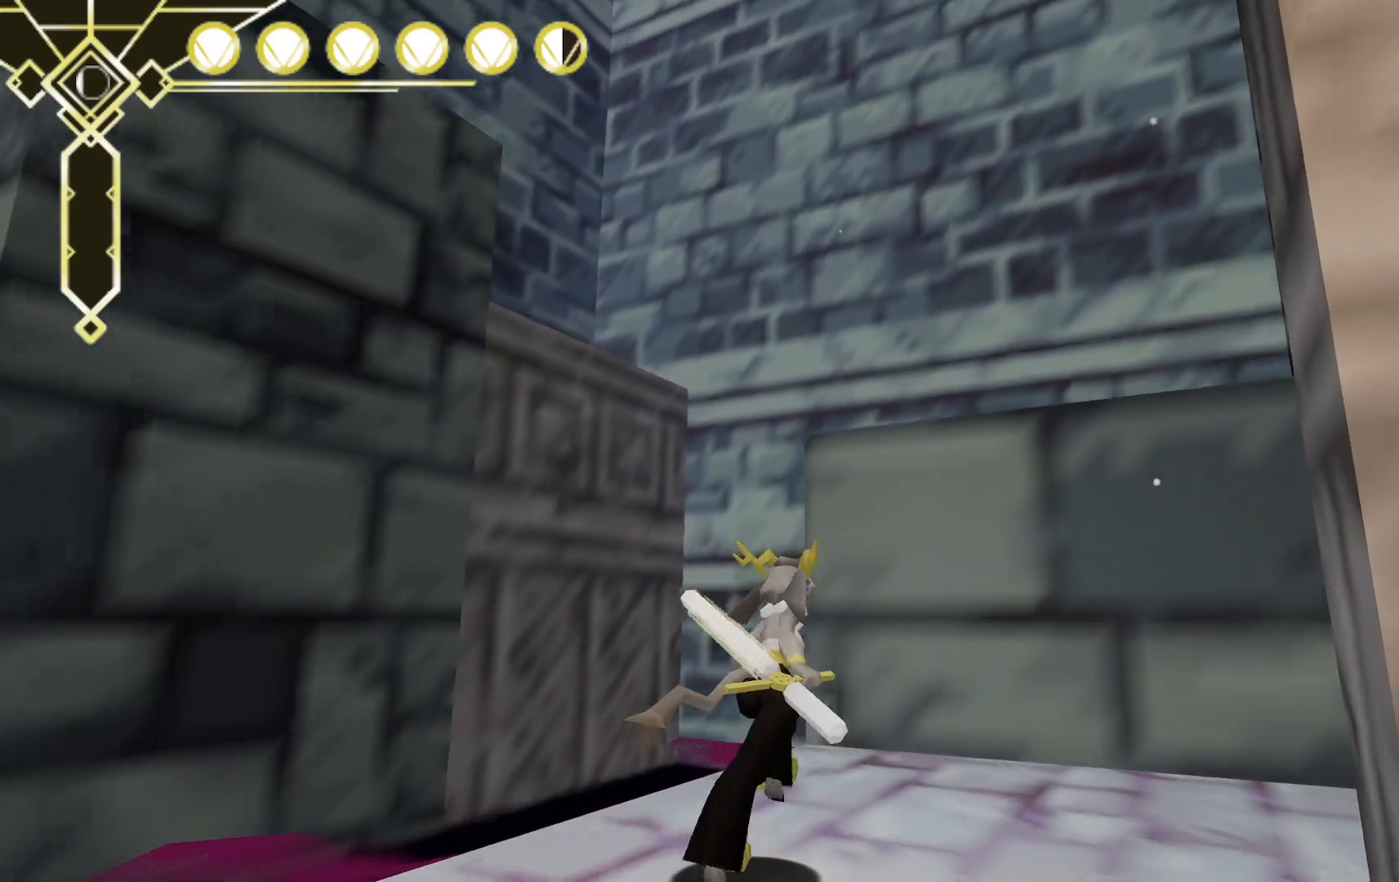
{"dt_ms": 500, "buttons": [], "left_stick": "up-right", "right_stick": "center", "events": [[167, "A", "down"], [467, "A", "up"]]}
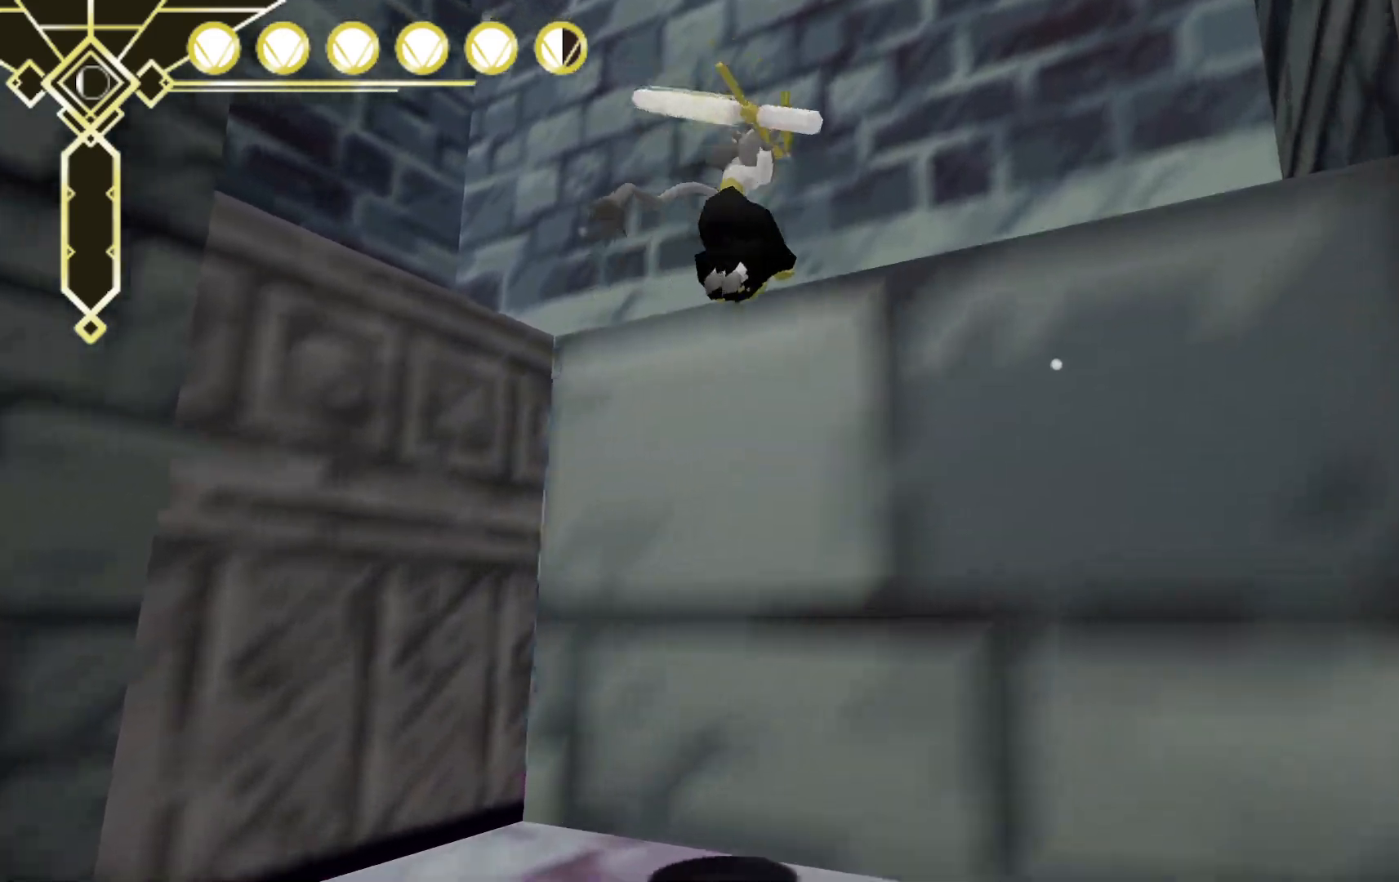
{"dt_ms": 500, "buttons": [], "left_stick": "up-right", "right_stick": "center", "events": [[317, "A", "down"], [483, "A", "up"]]}
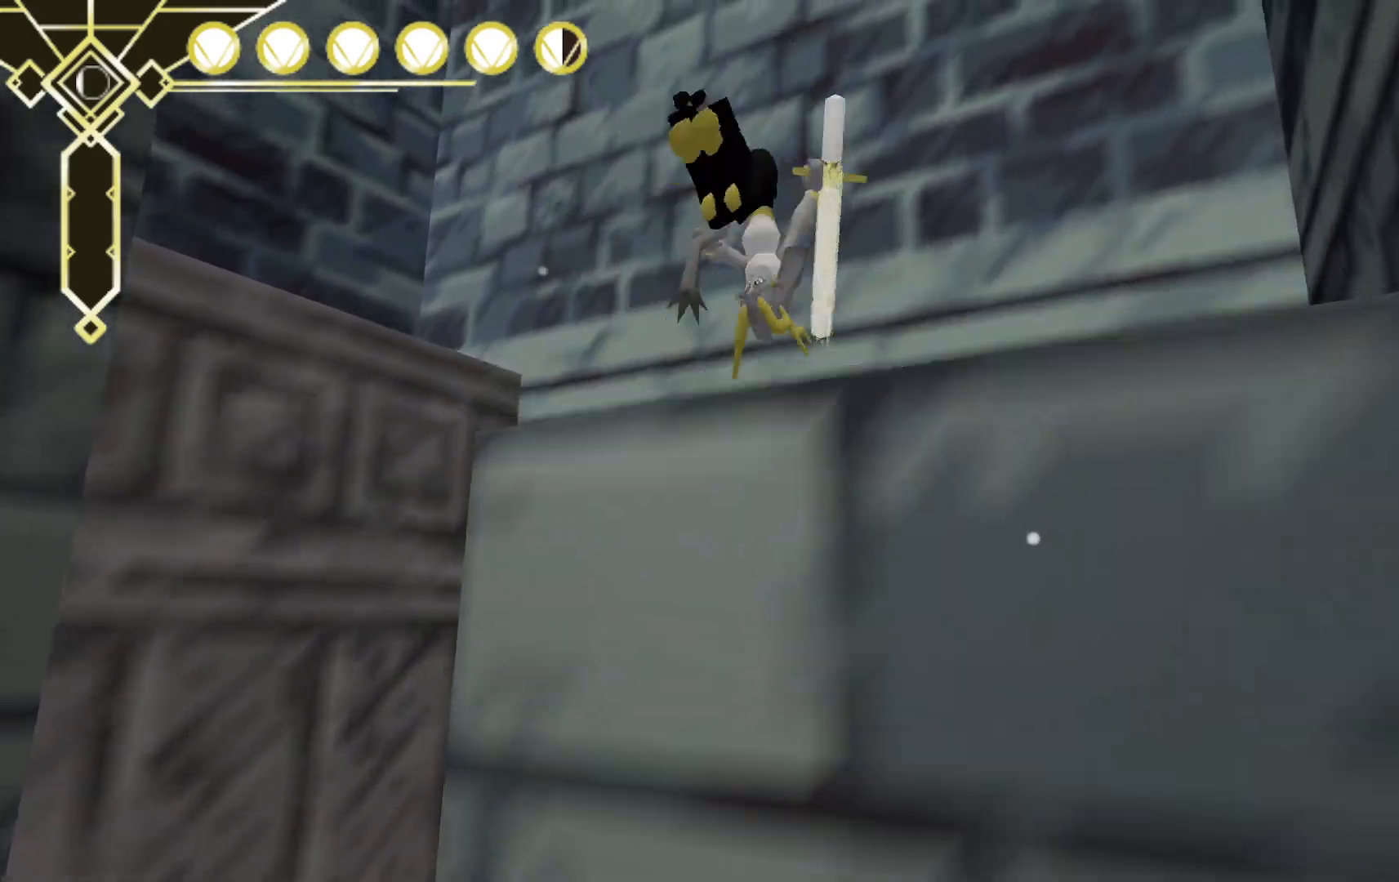
{"dt_ms": 500, "buttons": [], "left_stick": "up-right", "right_stick": "left", "events": [[133, "right_stick", "left"]]}
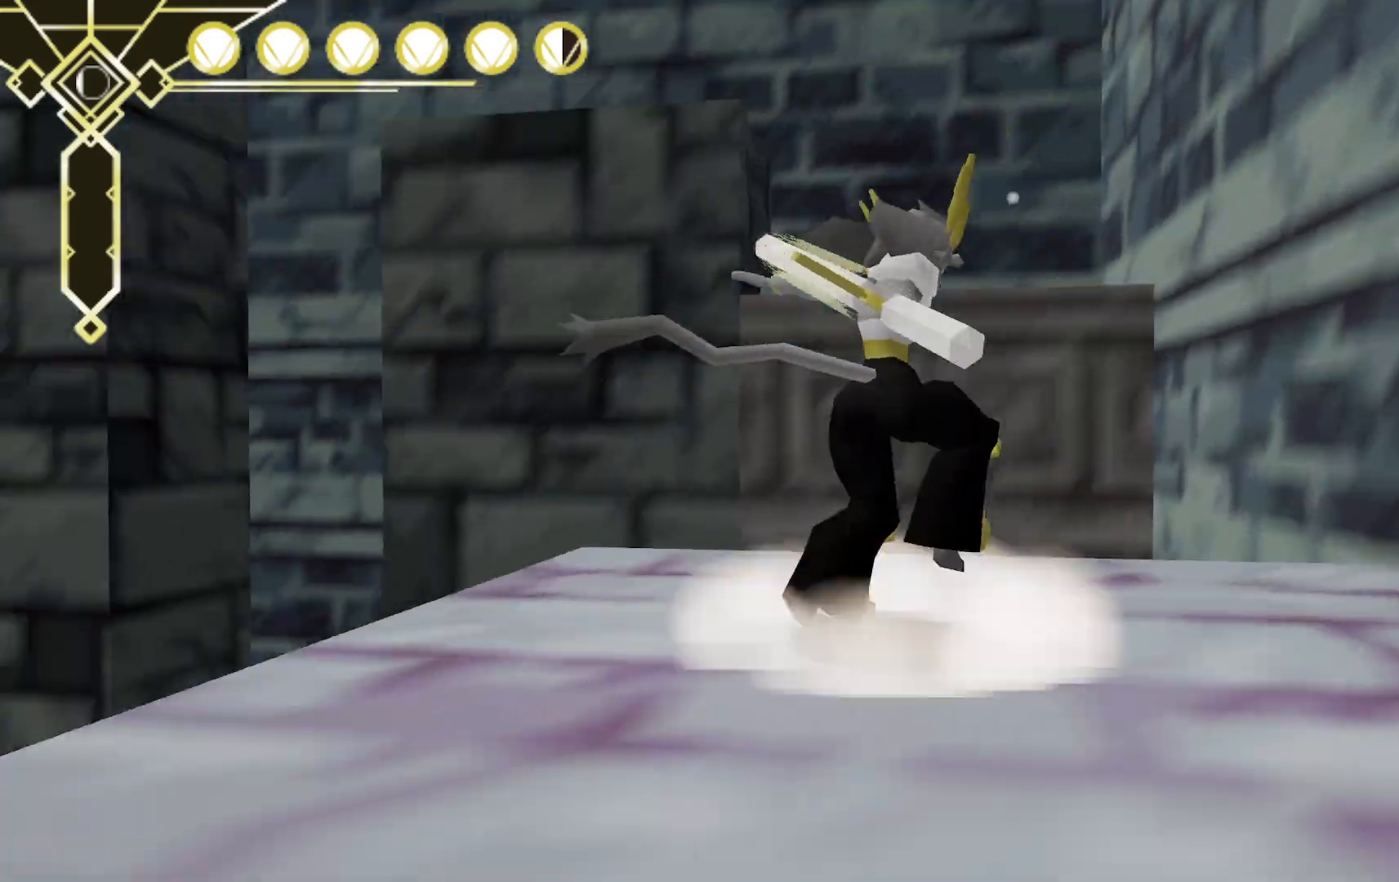
{"dt_ms": 500, "buttons": ["A"], "left_stick": "up-right", "right_stick": "center", "events": [[233, "right_stick", "center"], [333, "A", "down"]]}
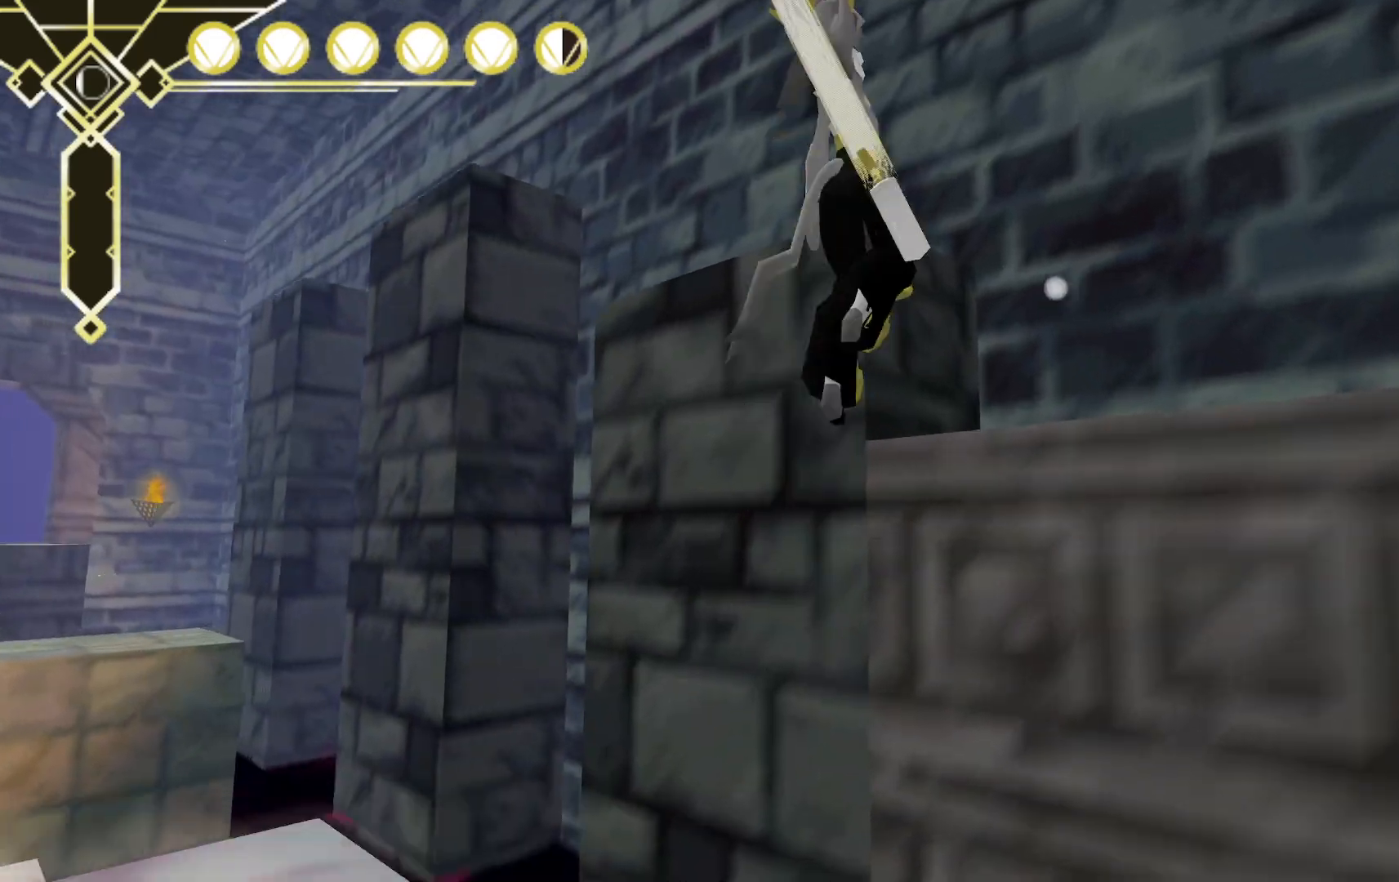
{"dt_ms": 500, "buttons": ["A"], "left_stick": "up-right", "right_stick": "center", "events": [[217, "A", "up"], [267, "A", "down"]]}